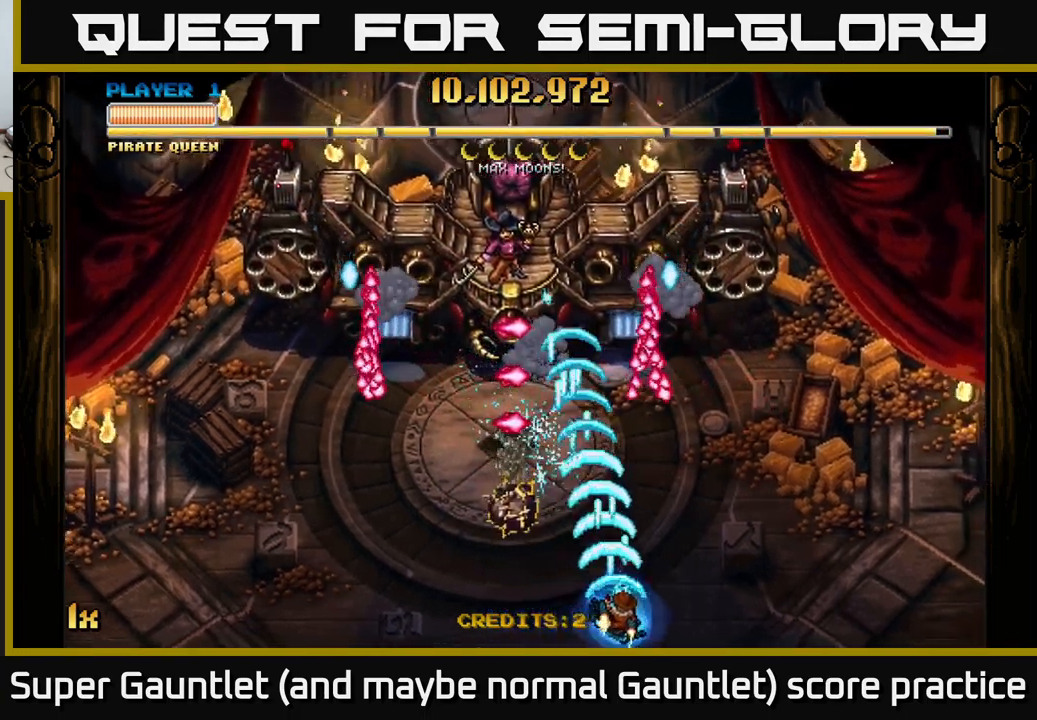
Gameplay with a controller (Xbox layout); each line is a JSON object with the inputs held at the frame after it. "events" lists button and stick changes between this image and that frame as [ms after this image, input, new state], when the widget could be followed in between.
{"buttons": ["A"], "left_stick": "up", "right_stick": "center", "events": [[450, "left_stick", "up"]]}
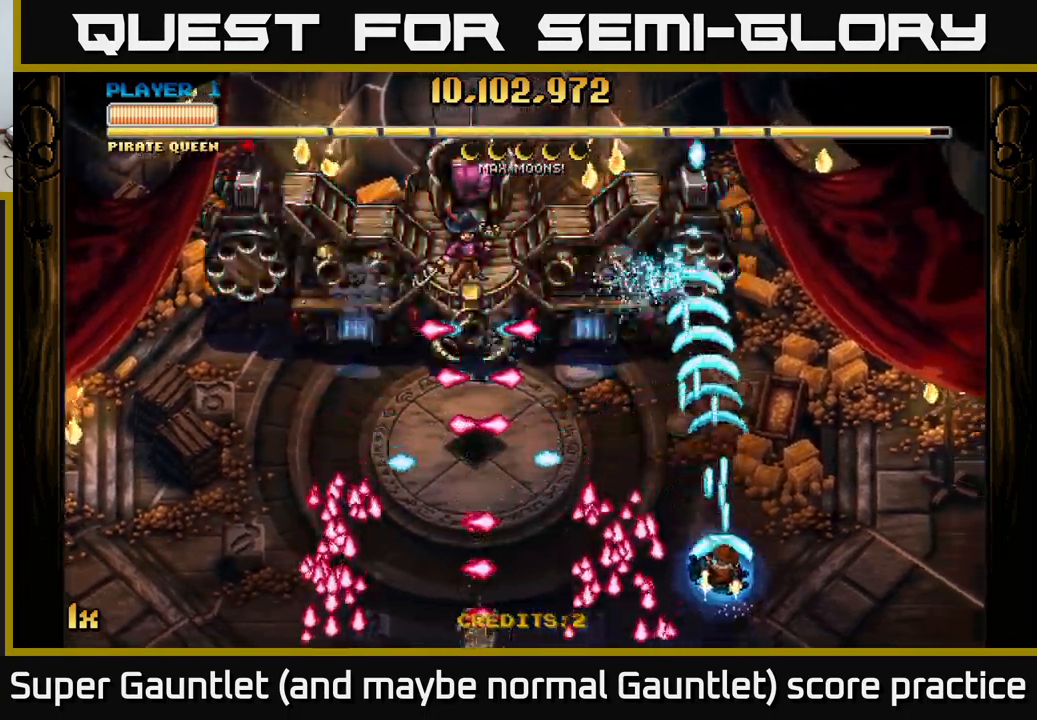
{"buttons": ["A"], "left_stick": "left", "right_stick": "center", "events": [[34, "left_stick", "up-left"], [134, "left_stick", "center"], [350, "left_stick", "left"]]}
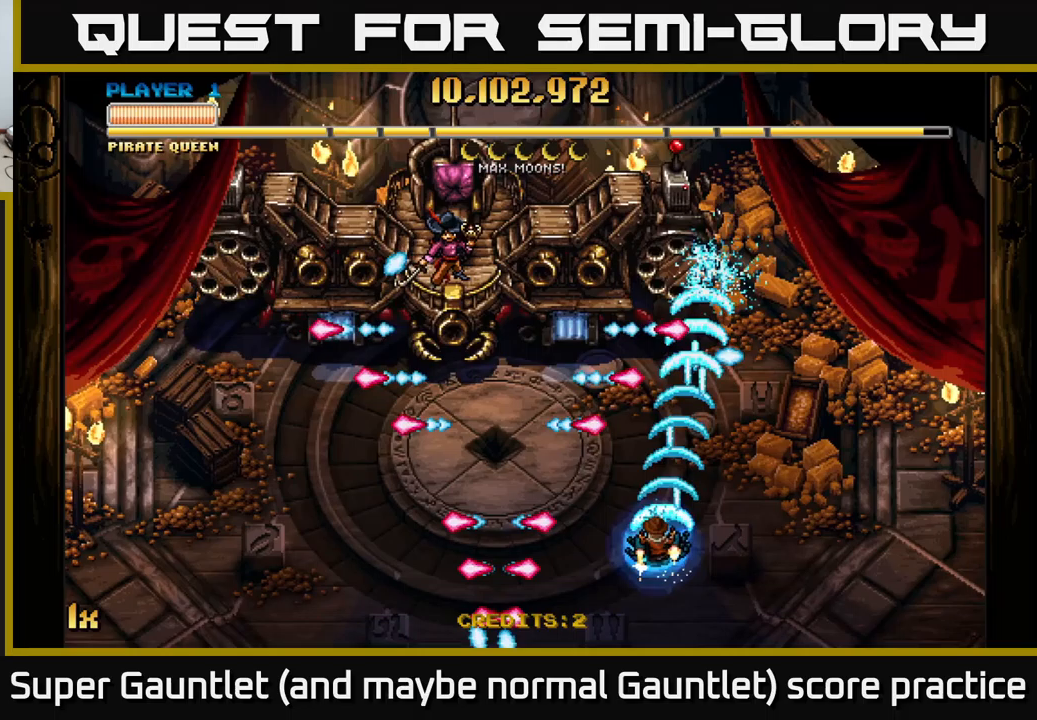
{"buttons": ["A"], "left_stick": "left", "right_stick": "center", "events": [[17, "left_stick", "up-left"], [283, "left_stick", "left"]]}
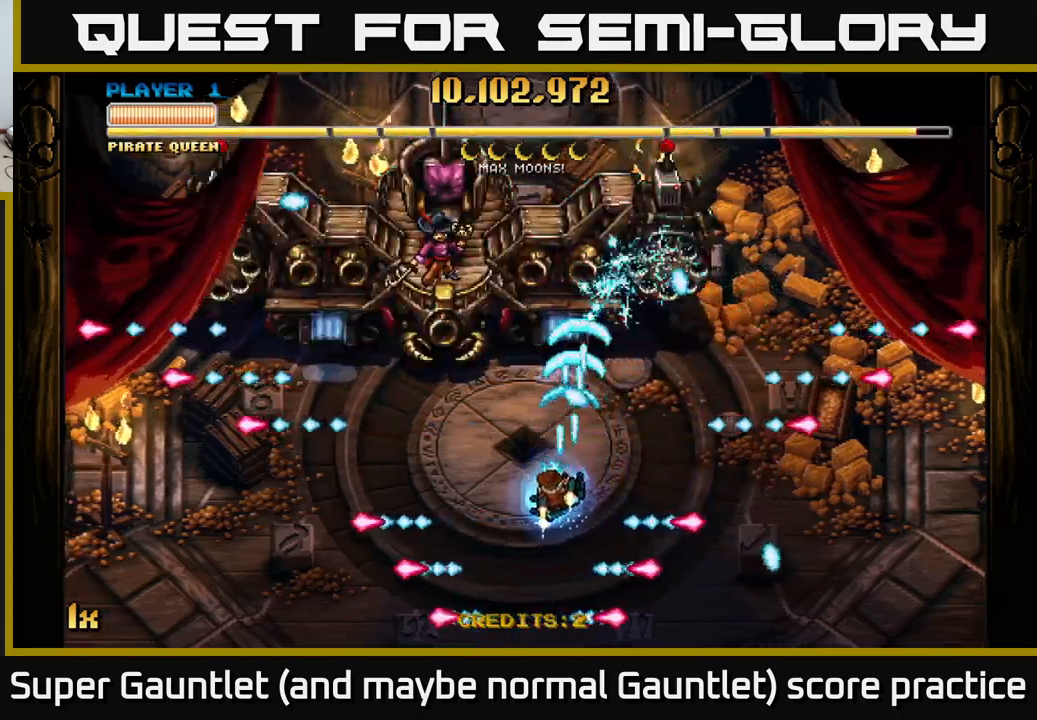
{"buttons": ["A"], "left_stick": "center", "right_stick": "center", "events": [[317, "left_stick", "center"]]}
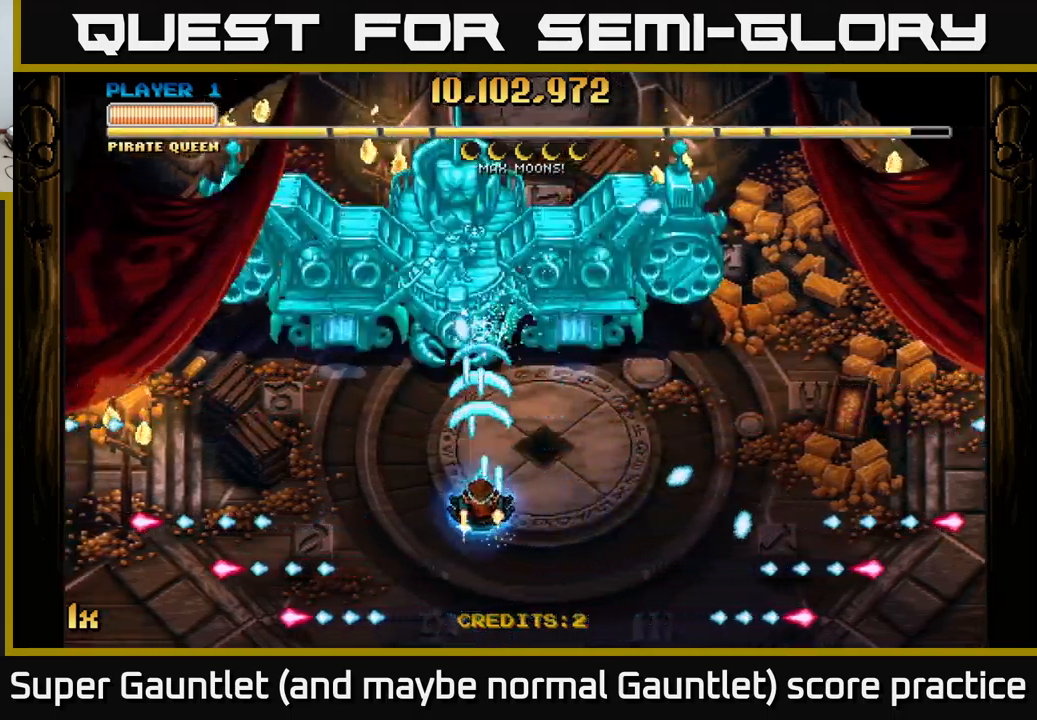
{"buttons": ["A"], "left_stick": "down-right", "right_stick": "center", "events": [[350, "left_stick", "down"], [500, "left_stick", "down-right"]]}
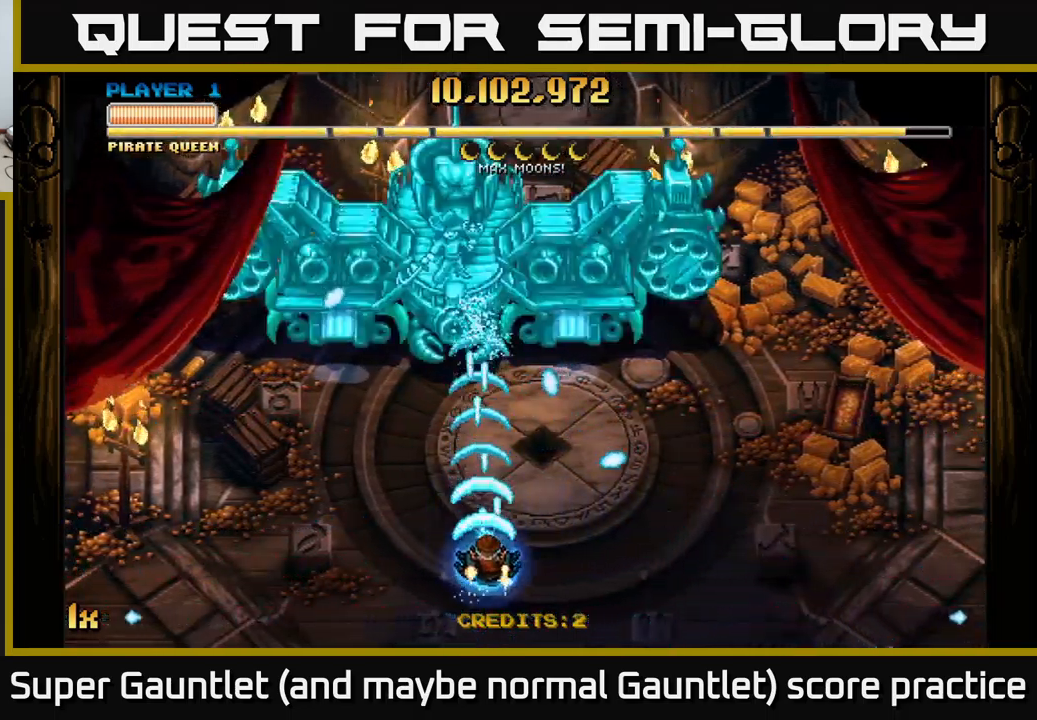
{"buttons": ["A"], "left_stick": "up-right", "right_stick": "center", "events": [[100, "left_stick", "right"], [250, "left_stick", "up-right"]]}
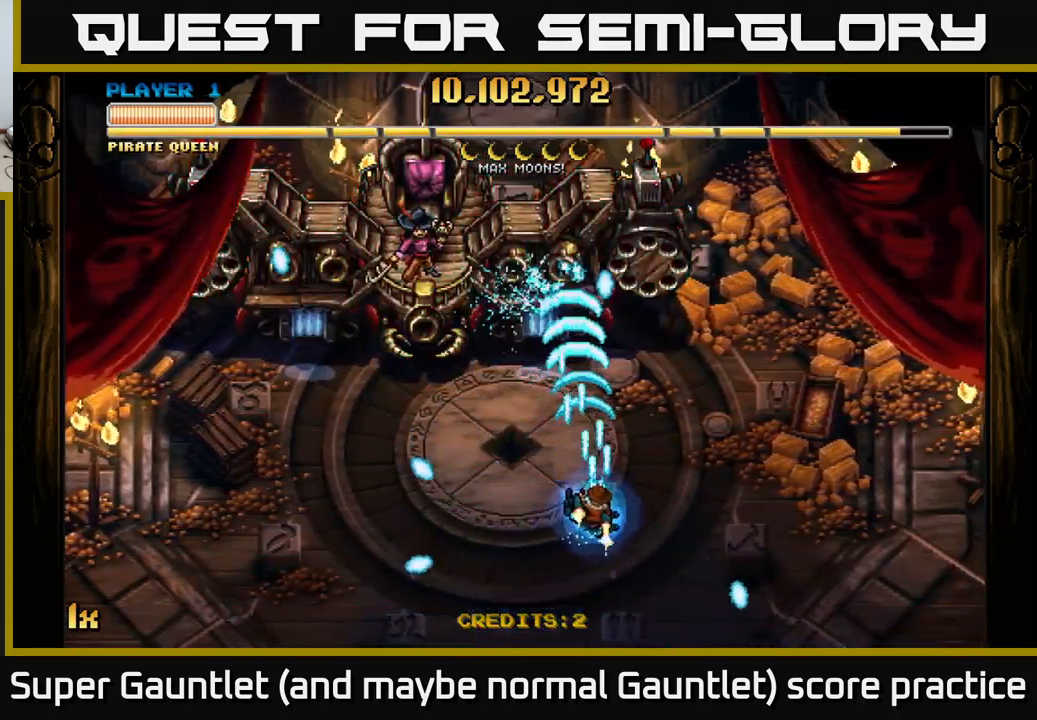
{"buttons": ["A"], "left_stick": "up", "right_stick": "center", "events": [[100, "left_stick", "center"], [267, "left_stick", "down"], [400, "left_stick", "right"], [483, "left_stick", "up"]]}
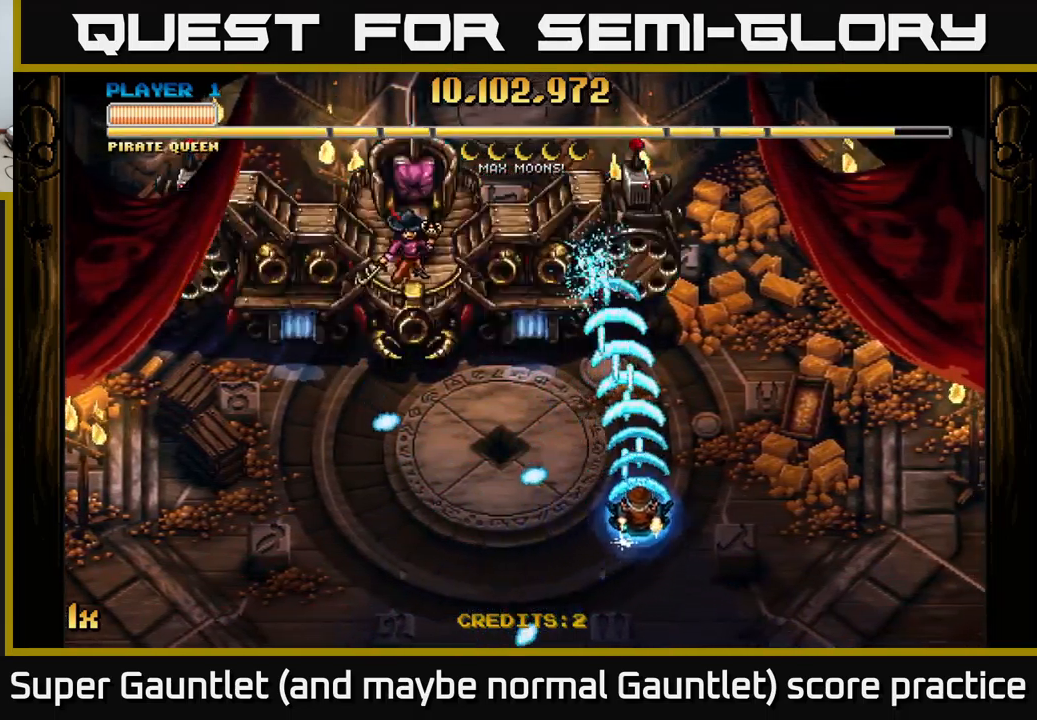
{"buttons": ["A"], "left_stick": "down-left", "right_stick": "center", "events": [[50, "left_stick", "up-left"], [317, "left_stick", "left"], [417, "left_stick", "down-left"]]}
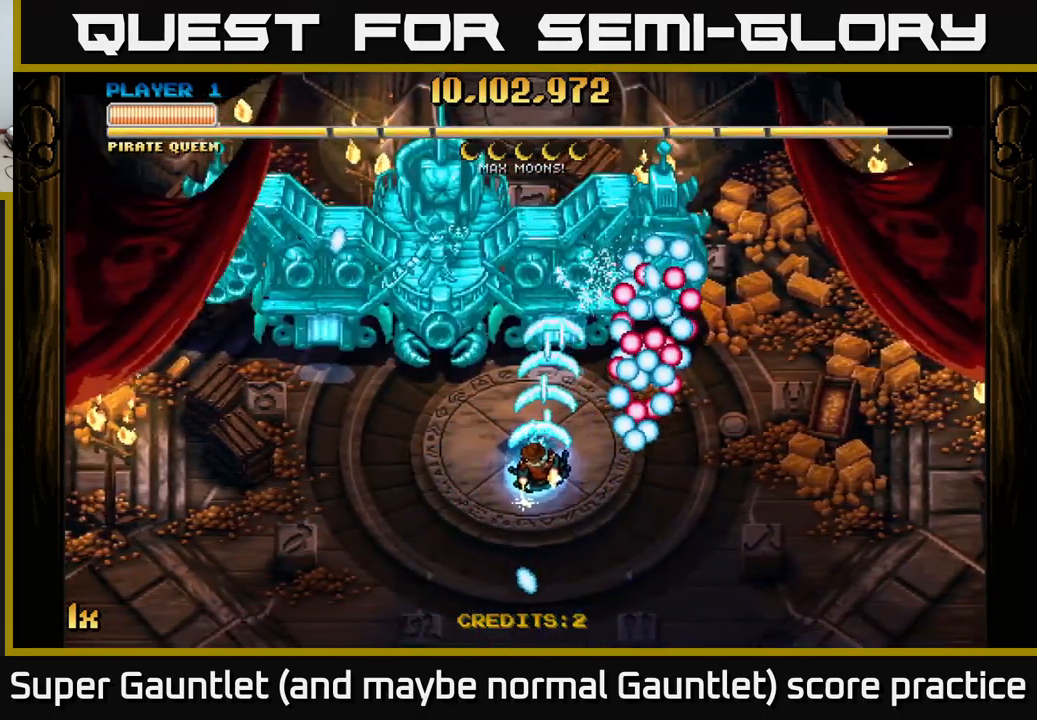
{"buttons": ["A"], "left_stick": "center", "right_stick": "center", "events": [[500, "left_stick", "center"]]}
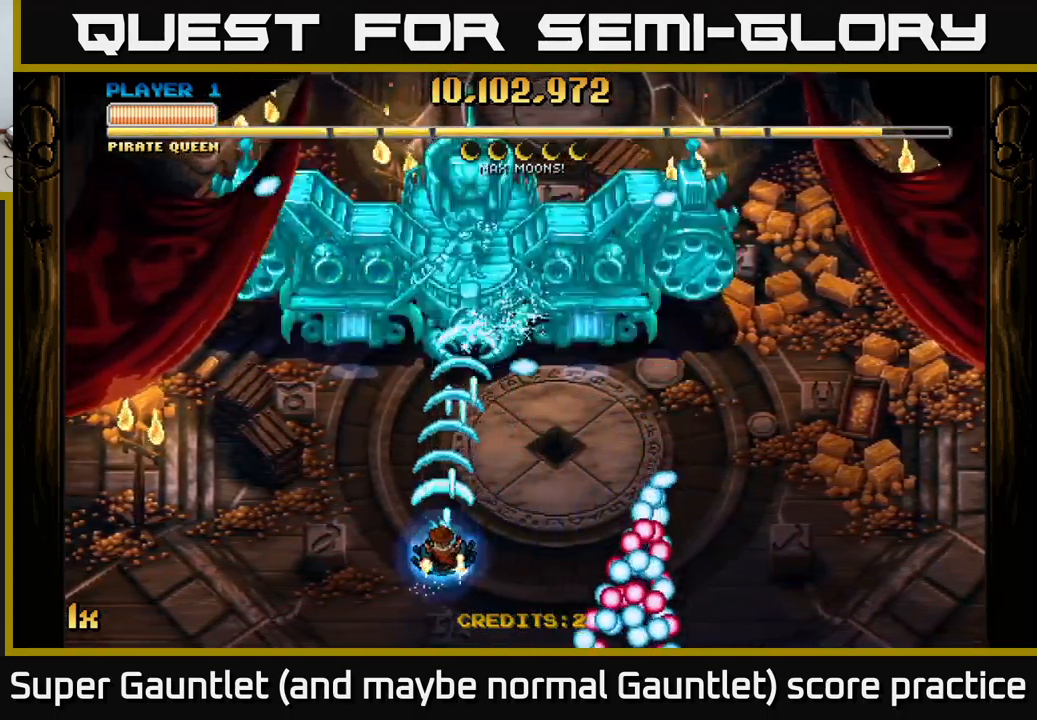
{"buttons": ["A"], "left_stick": "right", "right_stick": "center", "events": [[167, "left_stick", "right"]]}
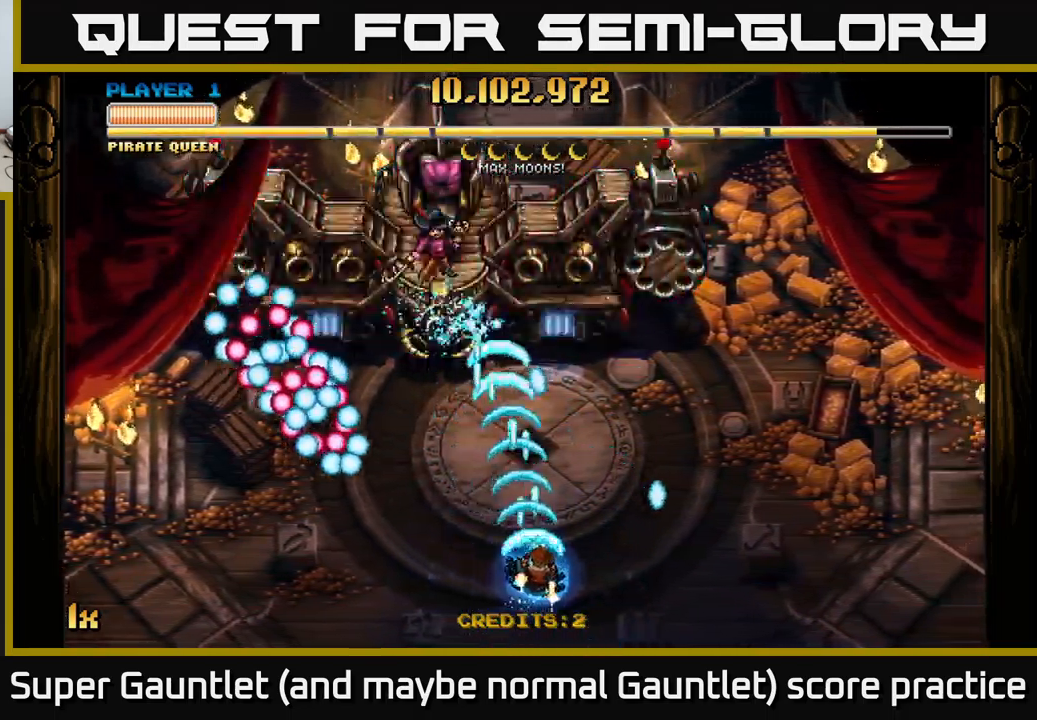
{"buttons": ["A"], "left_stick": "center", "right_stick": "center", "events": [[117, "left_stick", "up-right"], [400, "left_stick", "center"]]}
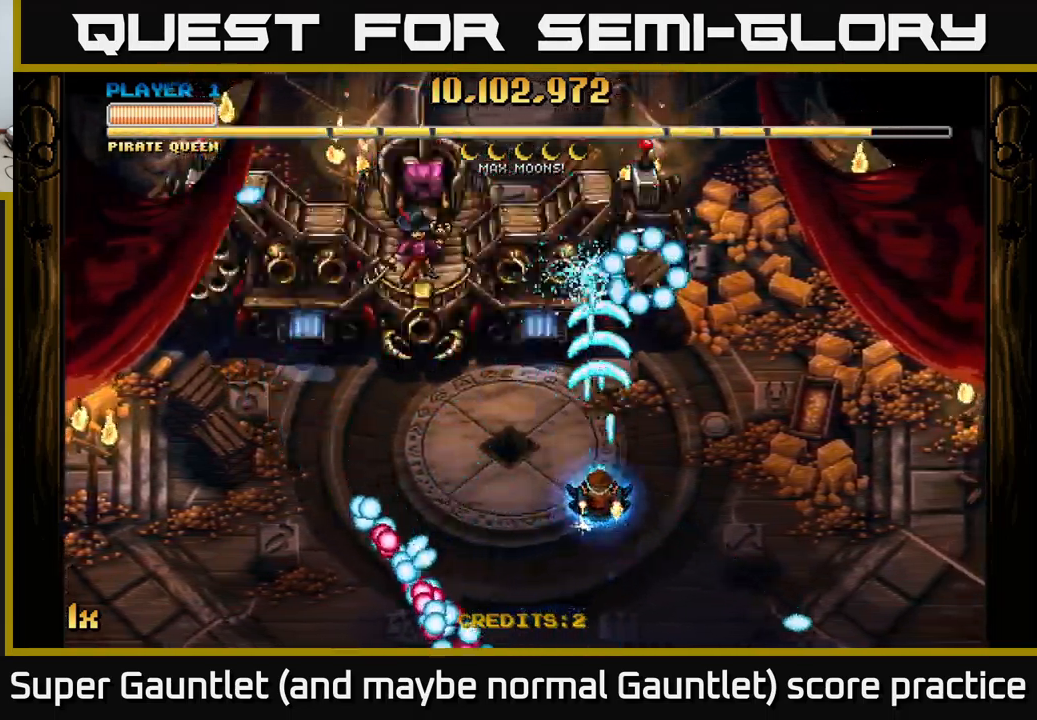
{"buttons": ["A"], "left_stick": "down-left", "right_stick": "center", "events": [[183, "left_stick", "down-left"]]}
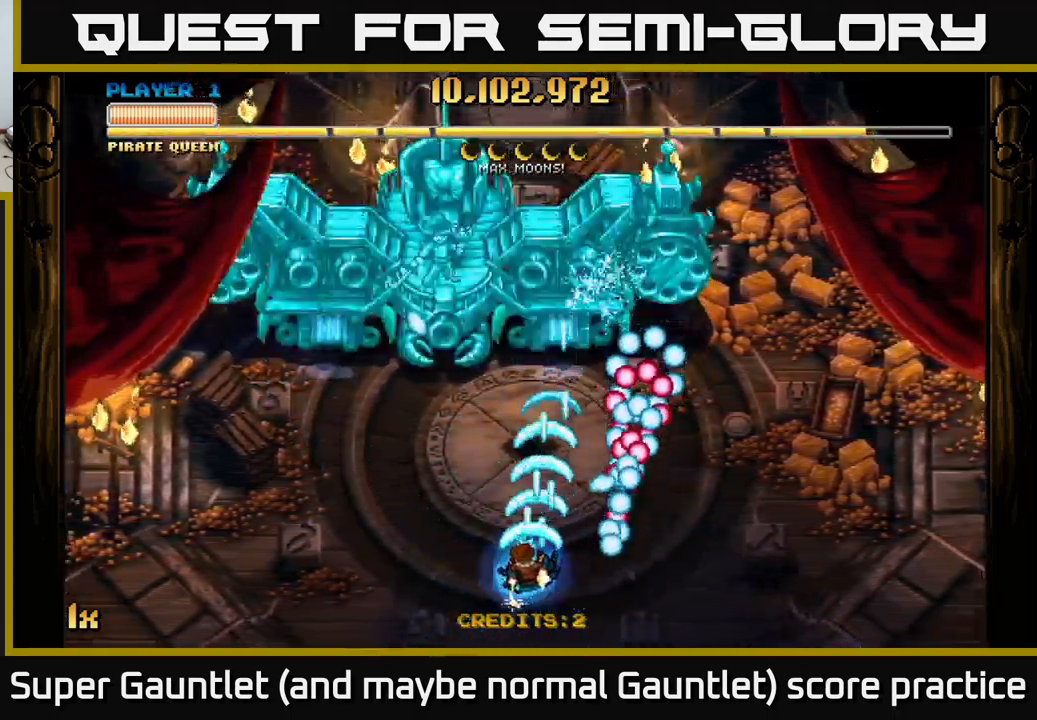
{"buttons": ["A"], "left_stick": "up-left", "right_stick": "center", "events": [[99, "L1", "down"], [116, "left_stick", "down-right"], [216, "L1", "up"], [216, "left_stick", "up"], [349, "left_stick", "up-left"]]}
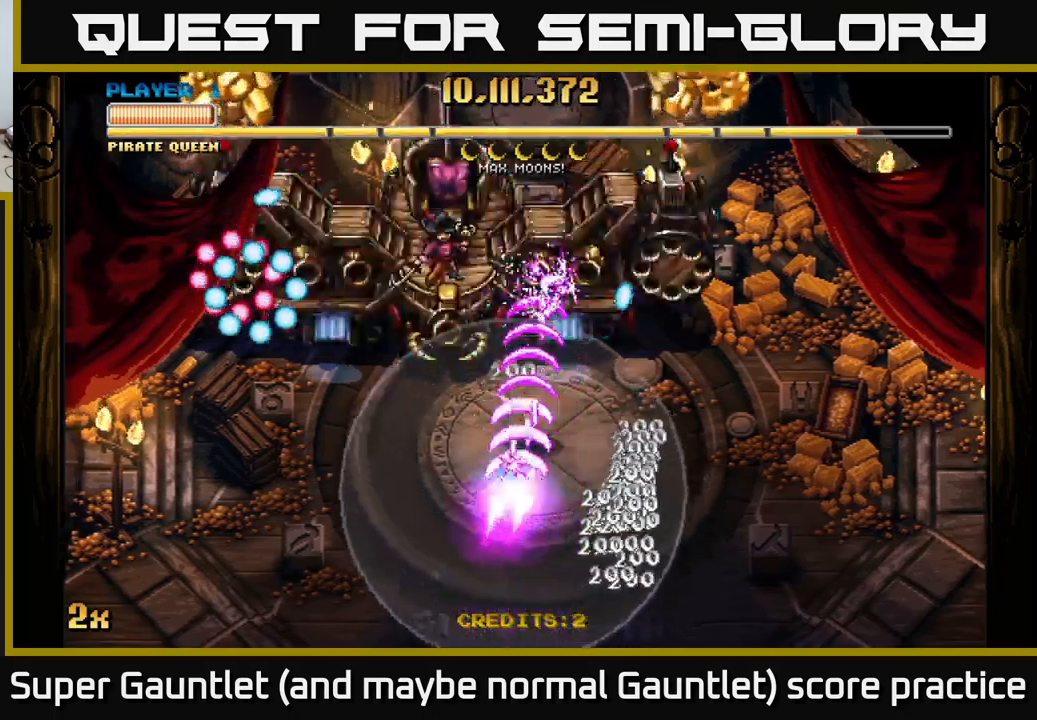
{"buttons": ["A"], "left_stick": "left", "right_stick": "center", "events": [[33, "left_stick", "up"], [183, "left_stick", "left"]]}
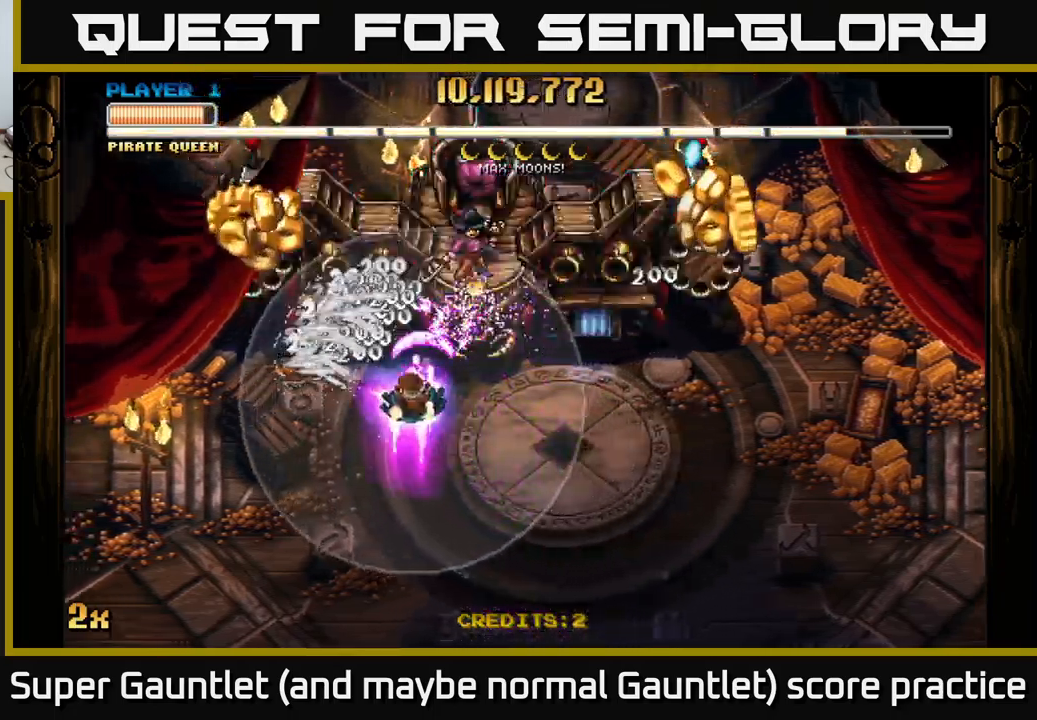
{"buttons": ["A"], "left_stick": "down-right", "right_stick": "center", "events": [[333, "left_stick", "down-right"]]}
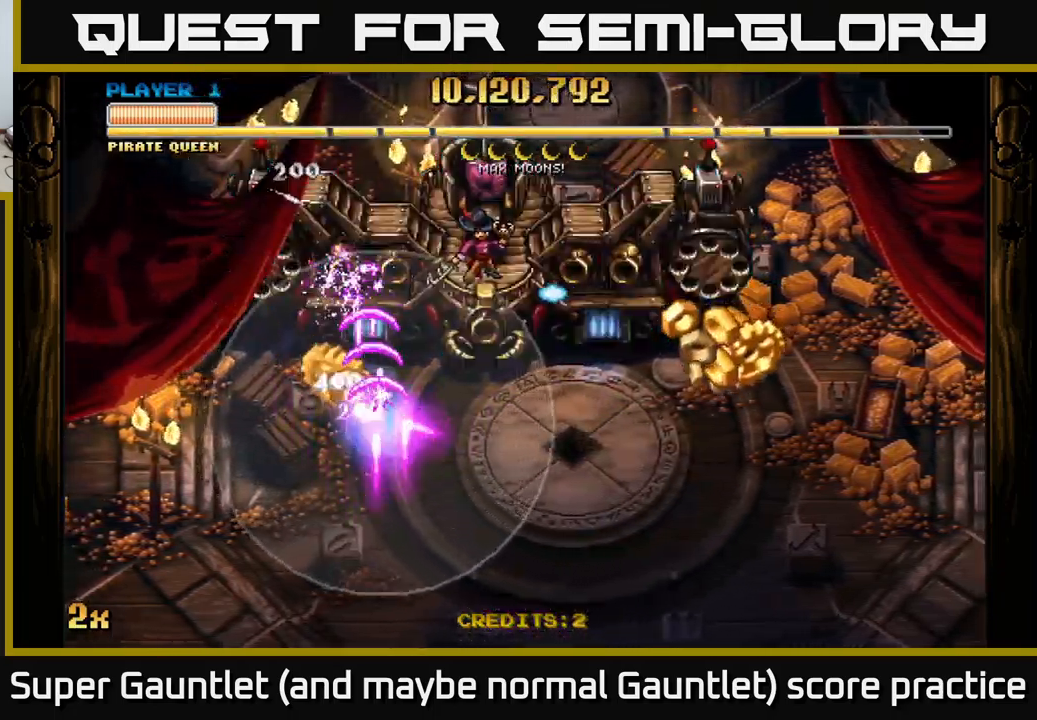
{"buttons": ["A"], "left_stick": "down-right", "right_stick": "center", "events": []}
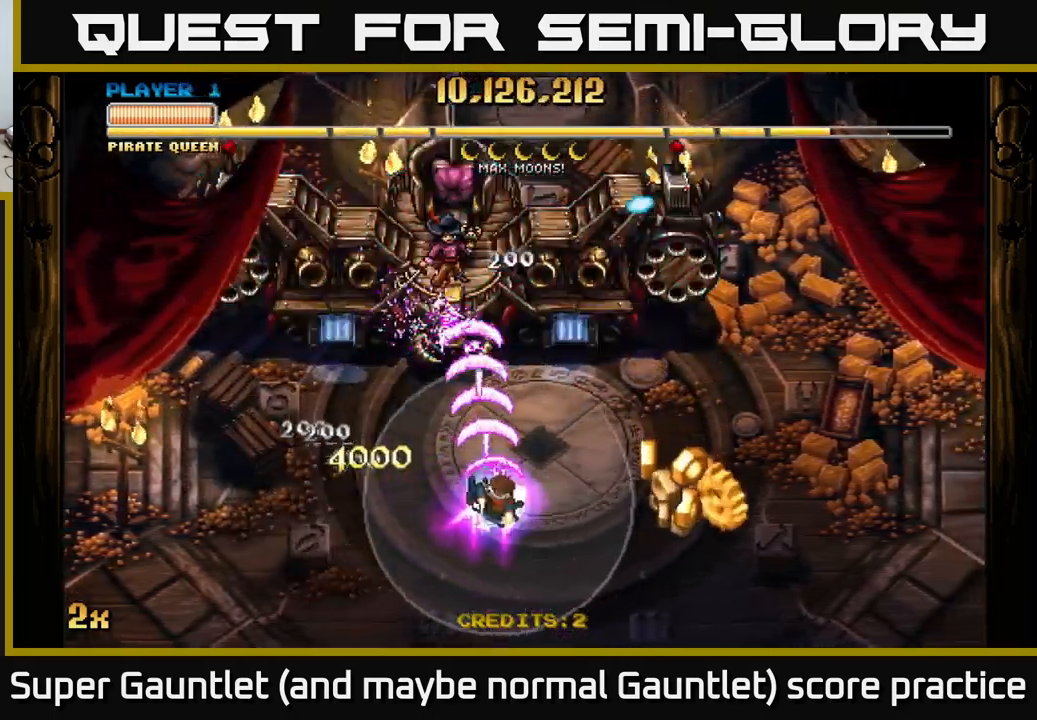
{"buttons": ["A"], "left_stick": "down-right", "right_stick": "center", "events": []}
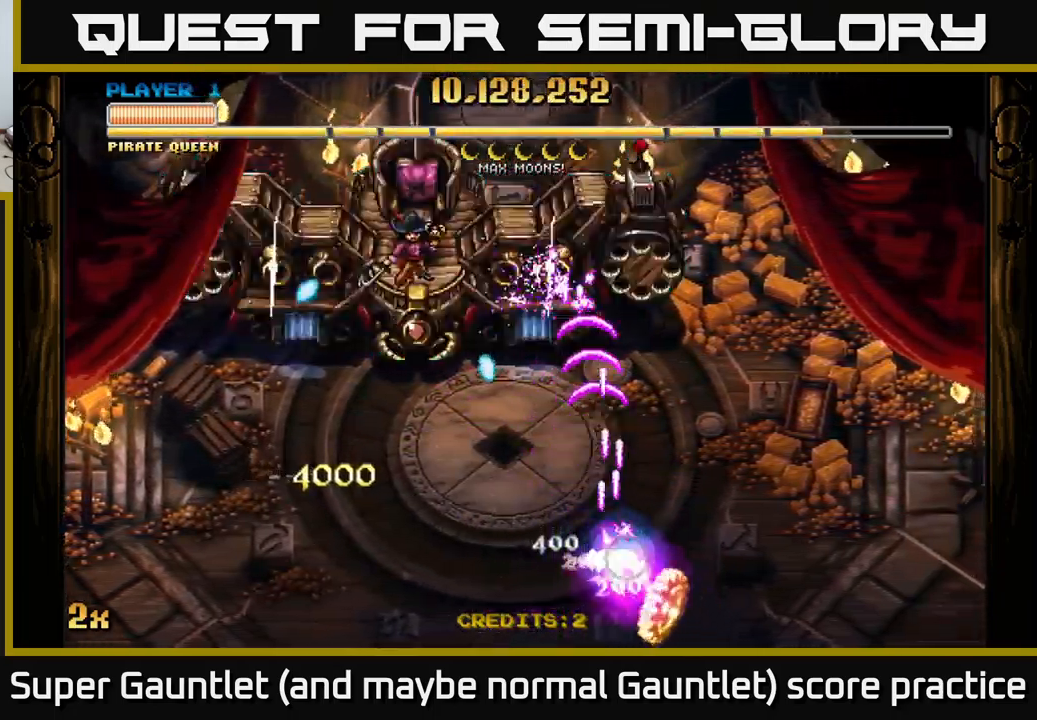
{"buttons": ["A"], "left_stick": "left", "right_stick": "center", "events": [[50, "left_stick", "left"]]}
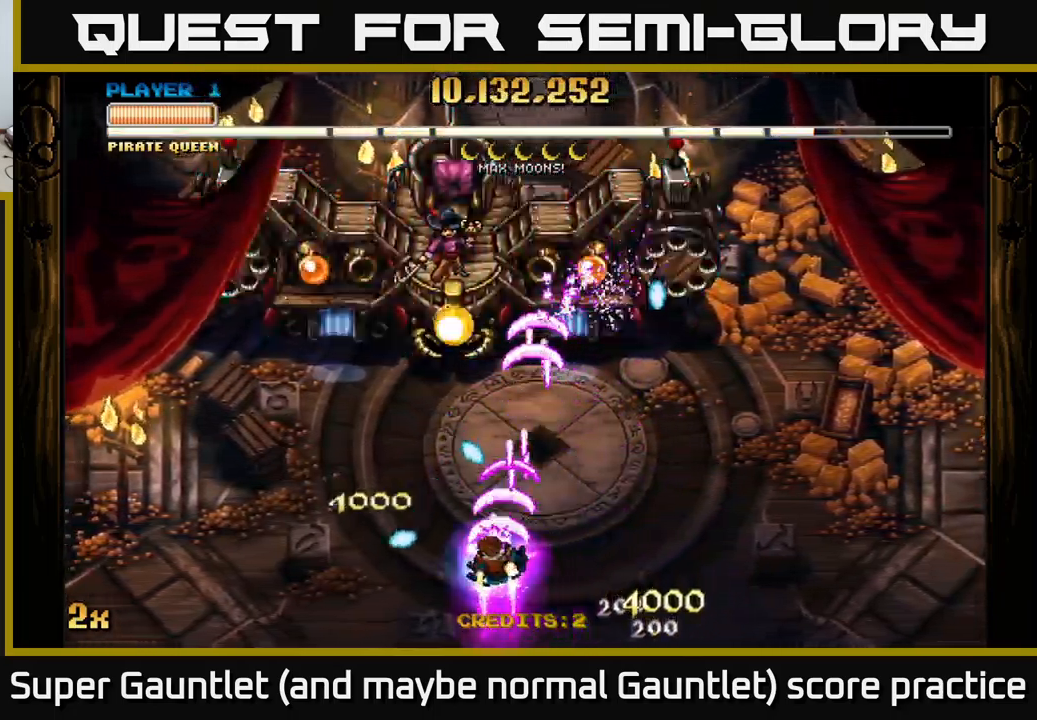
{"buttons": ["A"], "left_stick": "right", "right_stick": "center", "events": [[33, "left_stick", "down-left"], [233, "left_stick", "up-left"], [350, "left_stick", "right"]]}
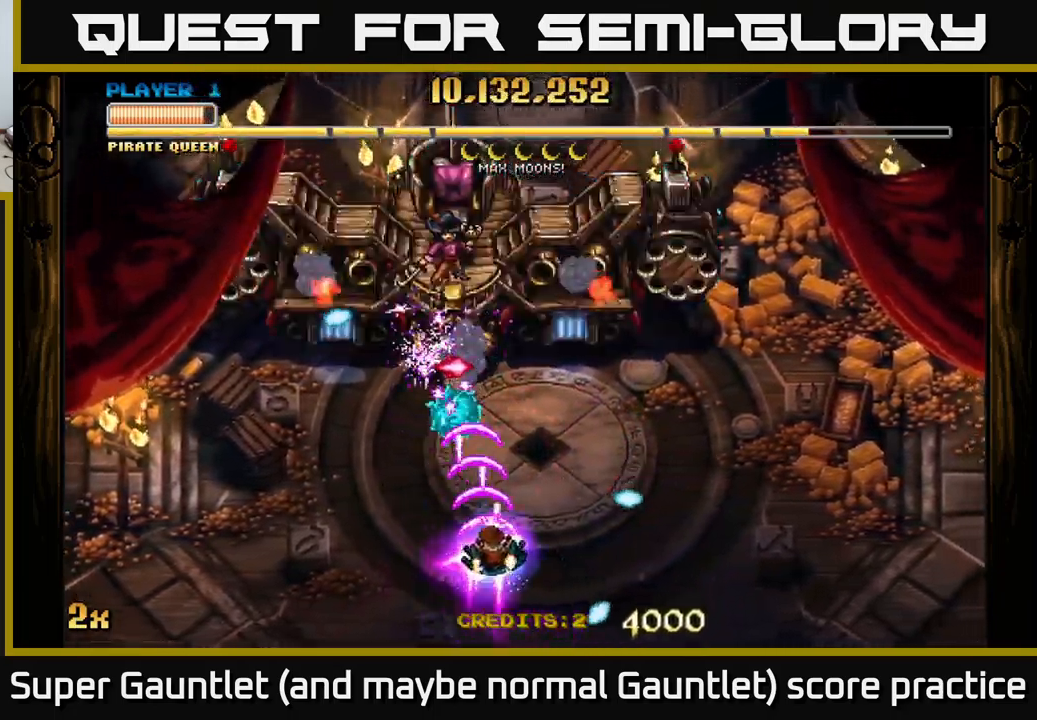
{"buttons": ["A"], "left_stick": "down-right", "right_stick": "center", "events": [[17, "left_stick", "up-right"], [333, "left_stick", "down-right"]]}
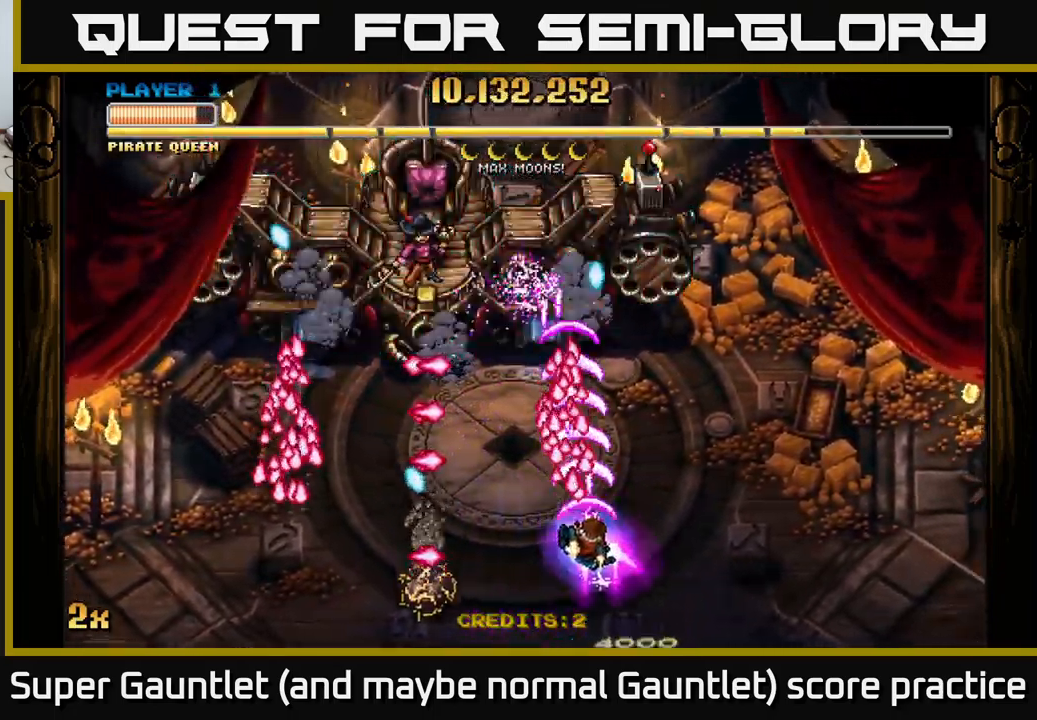
{"buttons": ["A"], "left_stick": "right", "right_stick": "center", "events": [[250, "left_stick", "up-right"], [333, "left_stick", "up-left"], [500, "left_stick", "right"]]}
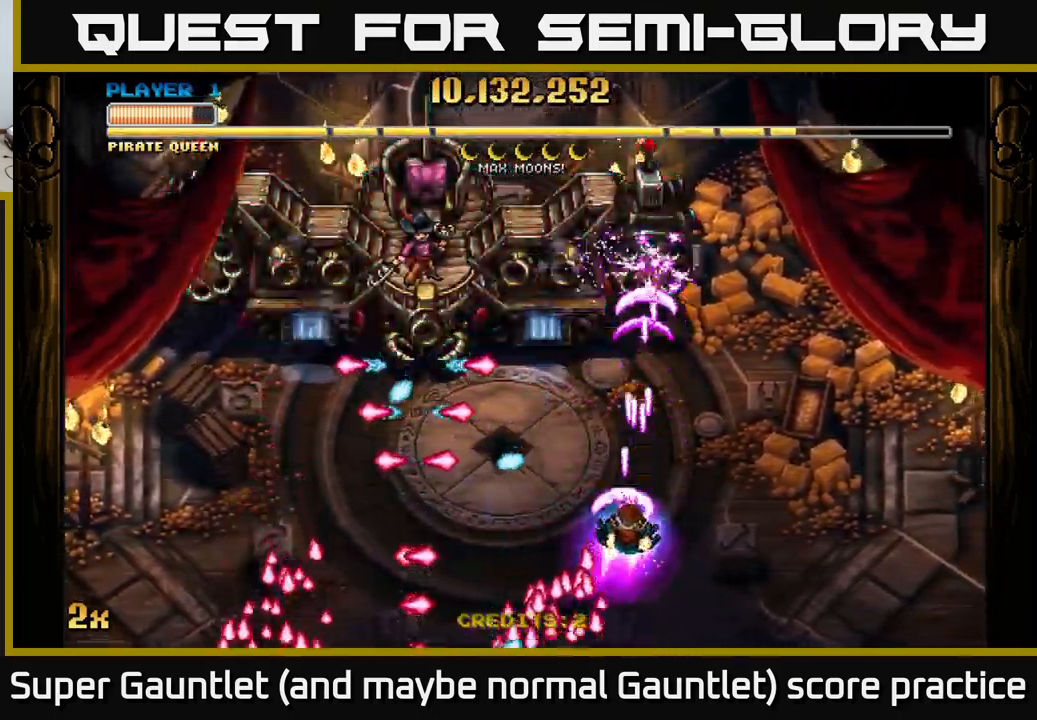
{"buttons": ["A"], "left_stick": "down-left", "right_stick": "center", "events": [[83, "left_stick", "up"], [183, "left_stick", "left"], [433, "left_stick", "down-left"]]}
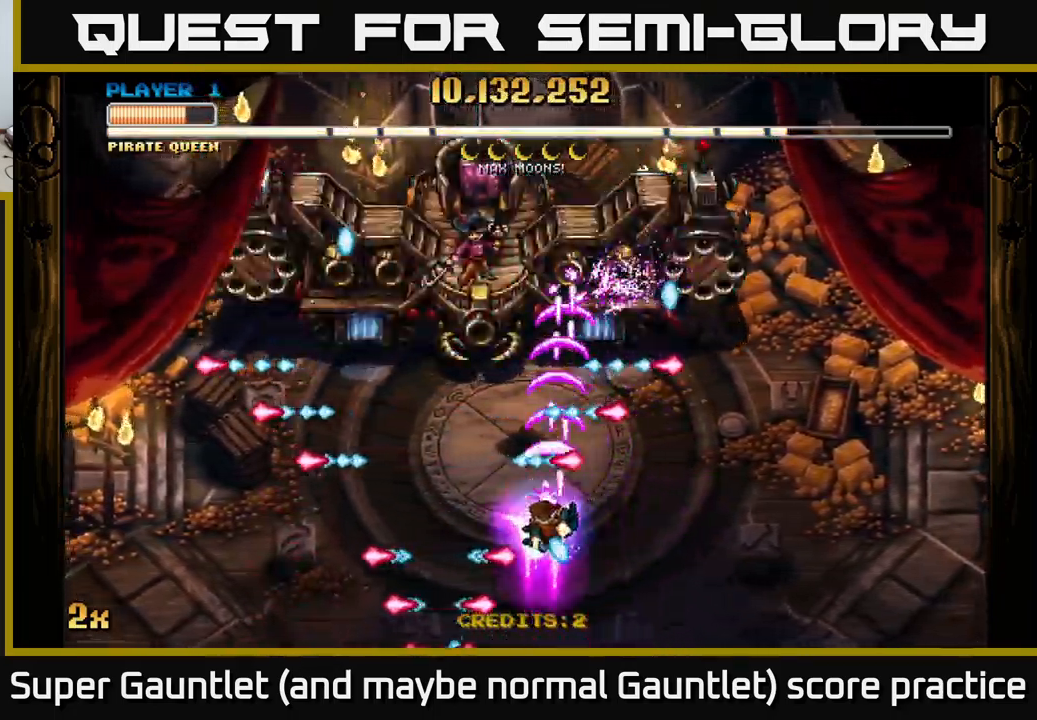
{"buttons": ["A"], "left_stick": "down", "right_stick": "center", "events": [[50, "left_stick", "left"], [217, "left_stick", "up-left"], [450, "left_stick", "down"]]}
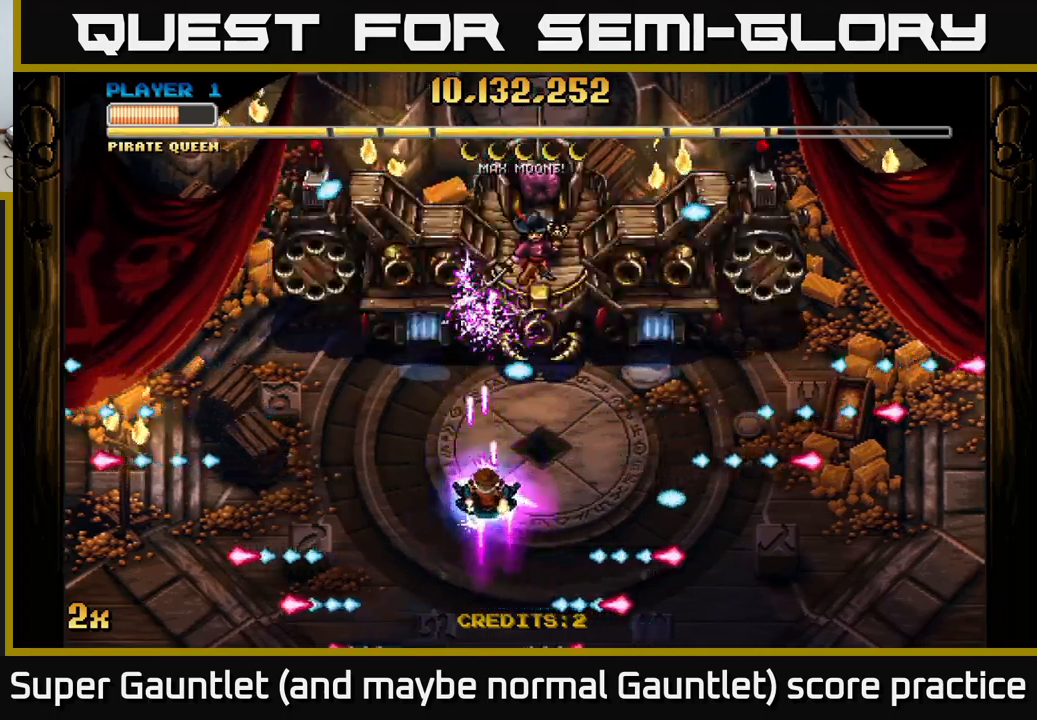
{"buttons": ["A"], "left_stick": "down-right", "right_stick": "center", "events": [[117, "left_stick", "right"], [167, "left_stick", "center"], [250, "left_stick", "down-right"], [367, "left_stick", "down-left"], [500, "left_stick", "down-right"]]}
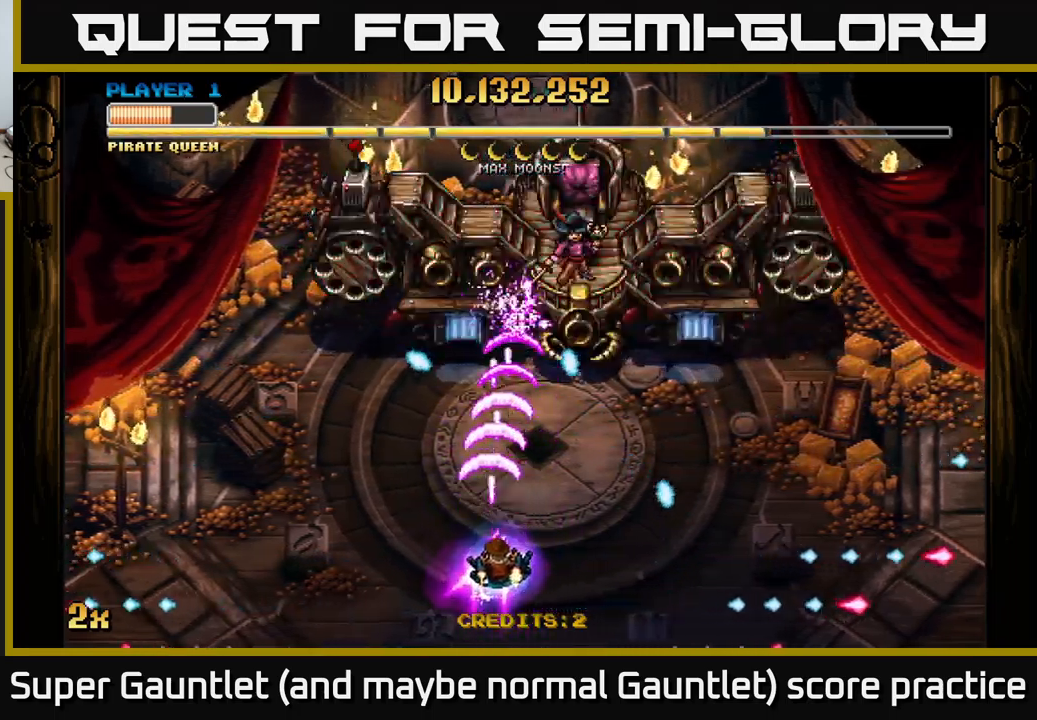
{"buttons": ["A"], "left_stick": "right", "right_stick": "center", "events": [[84, "left_stick", "right"]]}